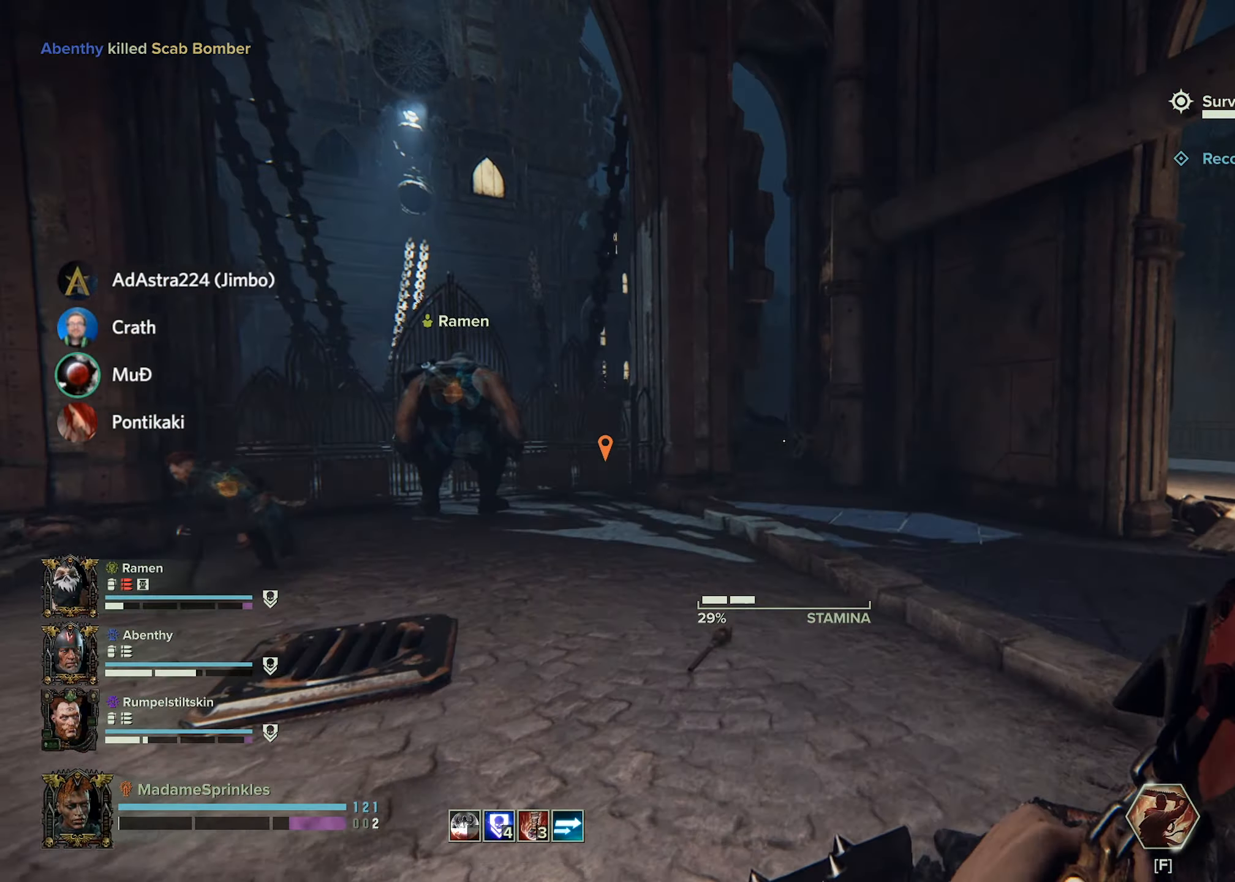
Gameplay with keyboard and mouse; each line is a JSON object with the keys and mouse buttons held at the frame after it. "events" lists presses ("down") and releases ("up") of "a", "ctrl", "d", "e", "f", "g", "q", "r", "s", "shift", "space", "t", "tab", "w", "mouse_left", "mouse_wheel", "mouse_right", "mouse_mb4" and "mouse_mb5" between this image and that frame as [ms after this image, input, new state], when the widget could be followed in between. "mouse_left", "mouse_wheel", "mouse_right", "mouse_mb4", "mouse_mb5" = the "left", "wheel", "right", "mb4", "mb5" buttons of the "mouse" list. No other keys are recorded. "wheel" means that the mouse wheel is clicked or scrolled. Mouse movement is not recorded.
{"keys": ["shift", "w"], "mouse": [], "events": []}
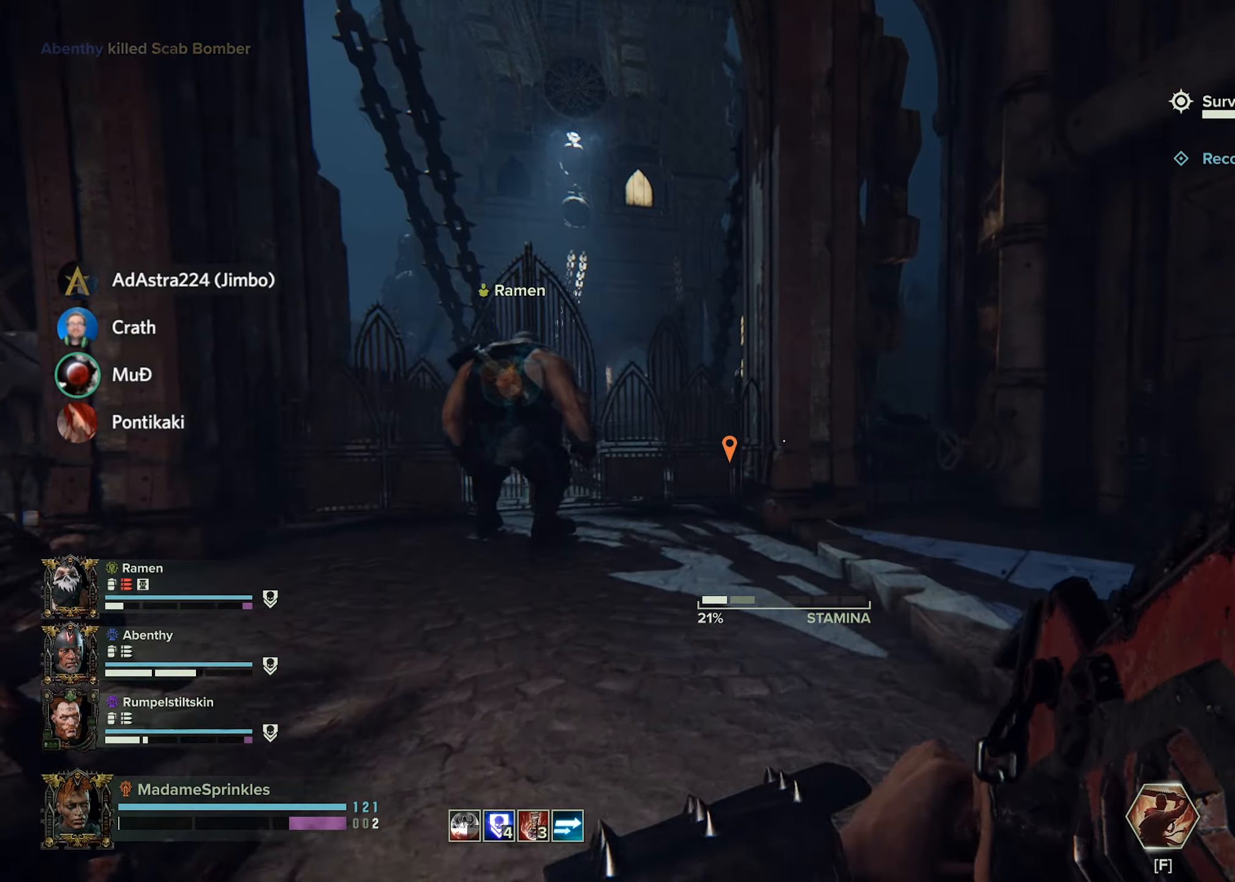
{"keys": ["w"], "mouse": [], "events": [[250, "a", "down"], [301, "a", "up"], [301, "shift", "up"]]}
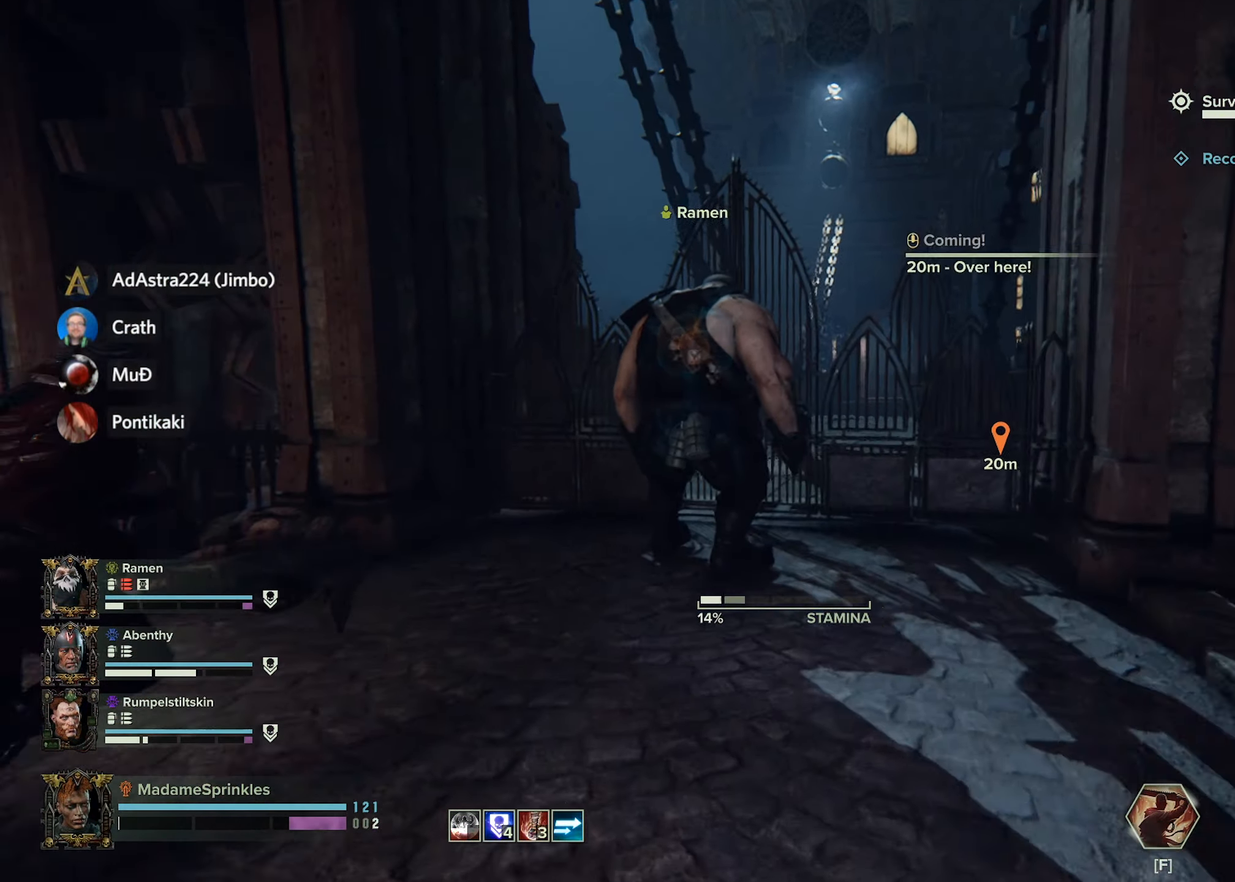
{"keys": [], "mouse": ["left"], "events": [[33, "a", "down"], [83, "w", "up"], [133, "mouse_left", "down"], [233, "mouse_left", "up"], [317, "mouse_left", "down"], [350, "mouse_left", "up"], [450, "mouse_left", "down"], [500, "a", "up"]]}
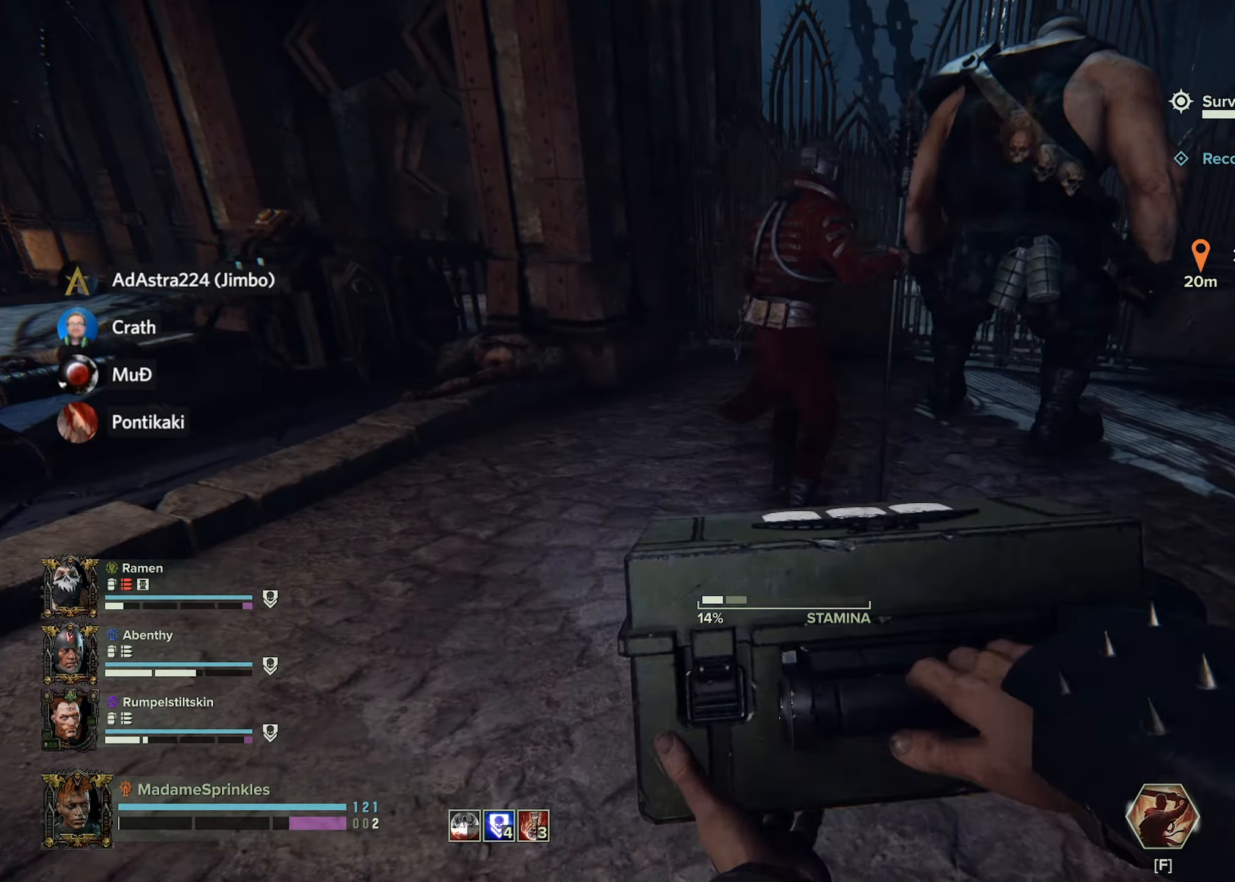
{"keys": ["a", "d", "s"], "mouse": [], "events": [[50, "mouse_left", "up"], [234, "s", "down"], [284, "d", "down"], [417, "a", "down"]]}
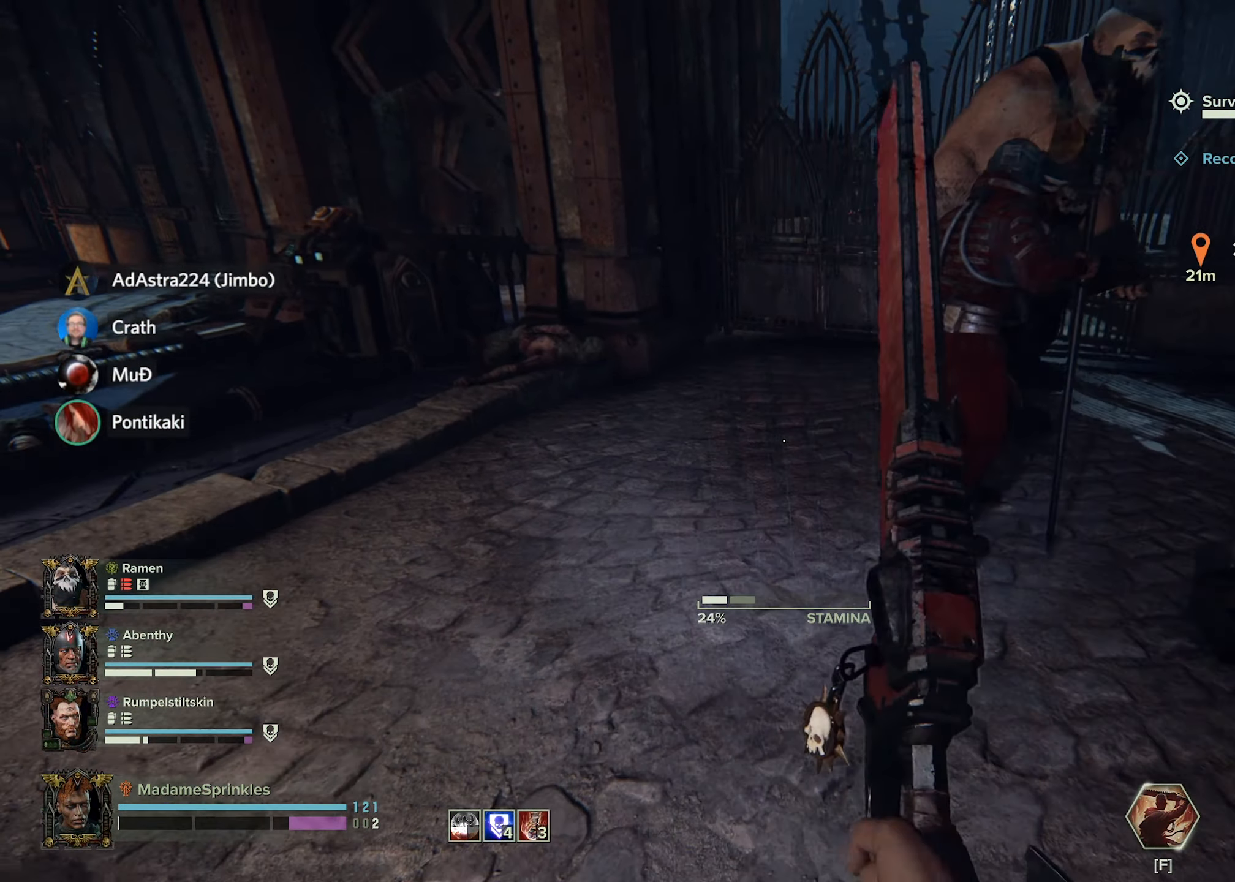
{"keys": [], "mouse": [], "events": [[217, "a", "up"], [217, "d", "up"], [217, "s", "up"]]}
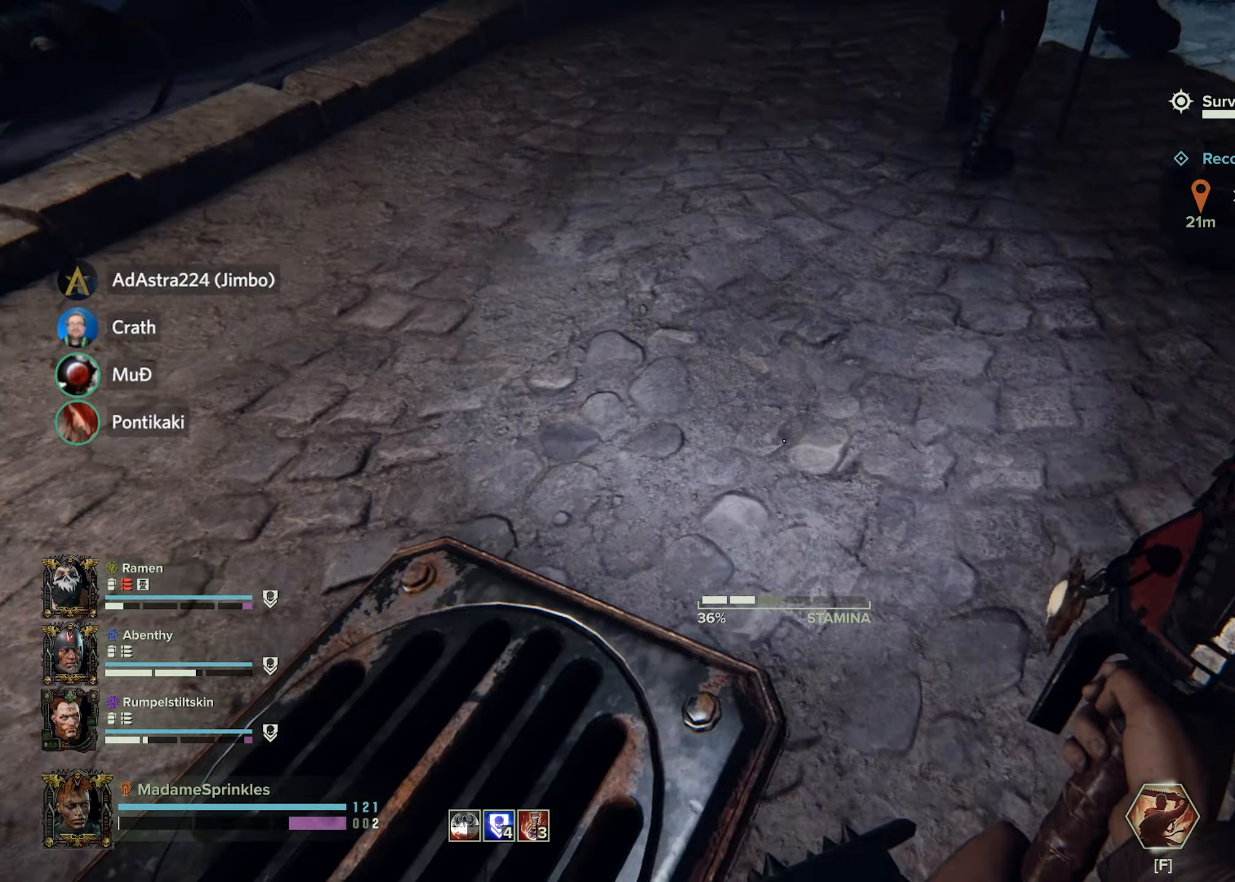
{"keys": [], "mouse": [], "events": []}
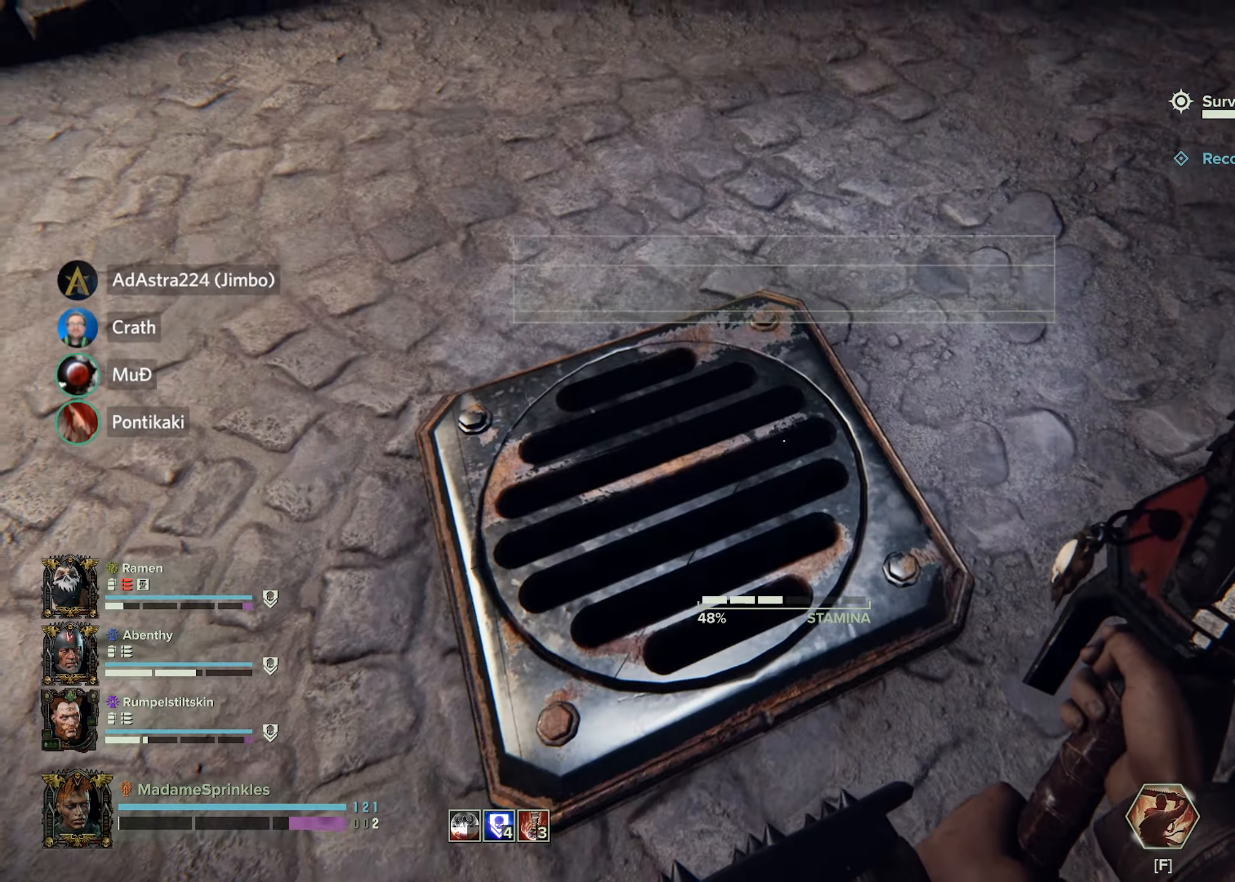
{"keys": ["d", "w"], "mouse": [], "events": [[233, "d", "down"], [333, "w", "down"]]}
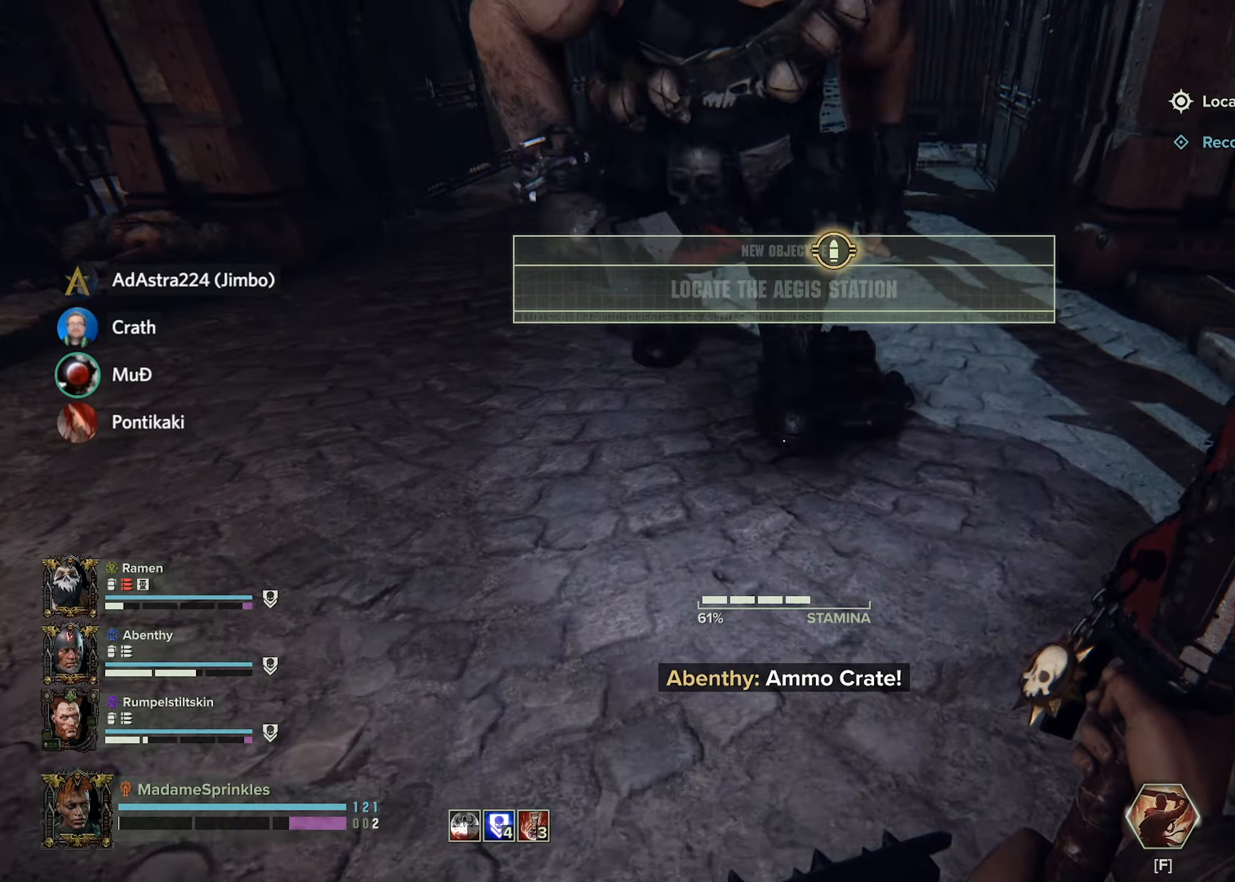
{"keys": [], "mouse": [], "events": [[251, "d", "up"], [351, "w", "up"]]}
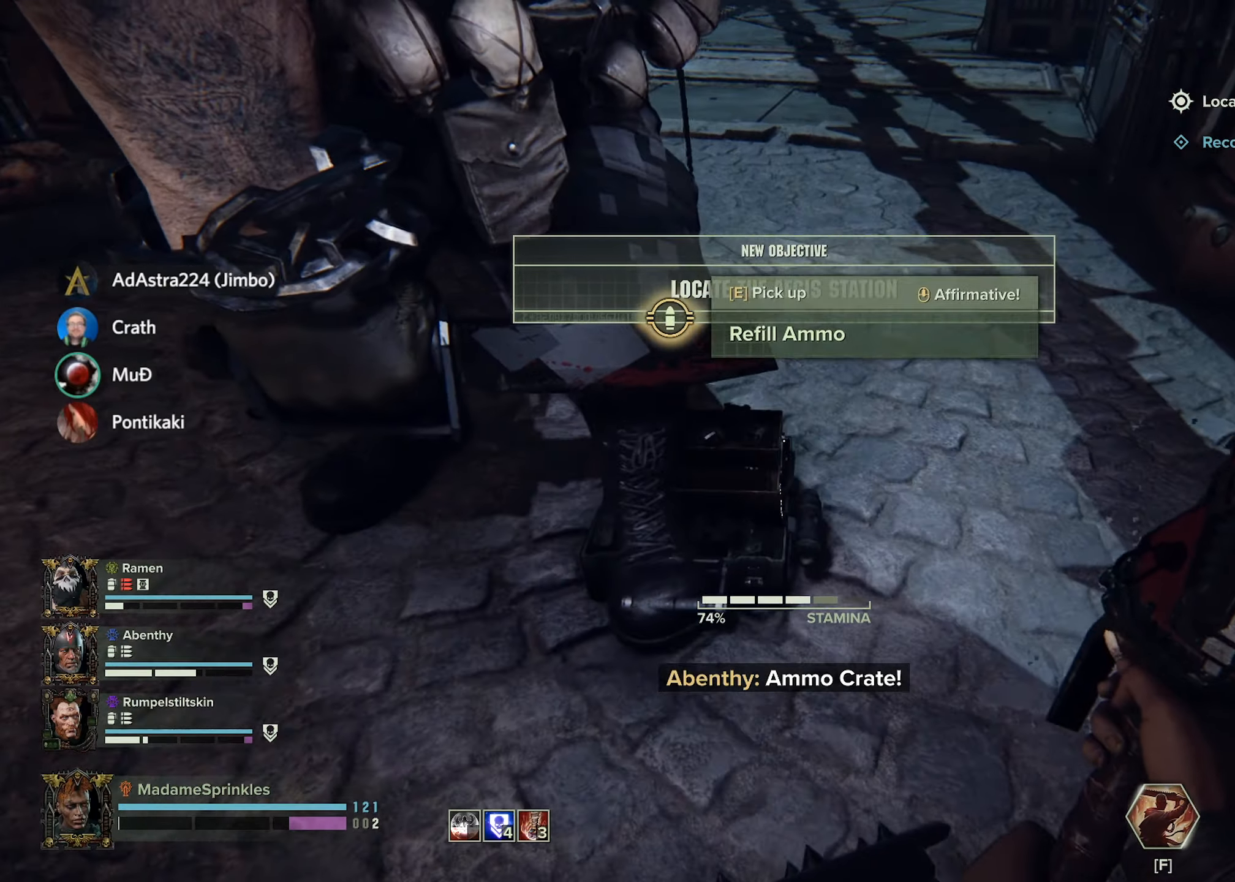
{"keys": [], "mouse": [], "events": []}
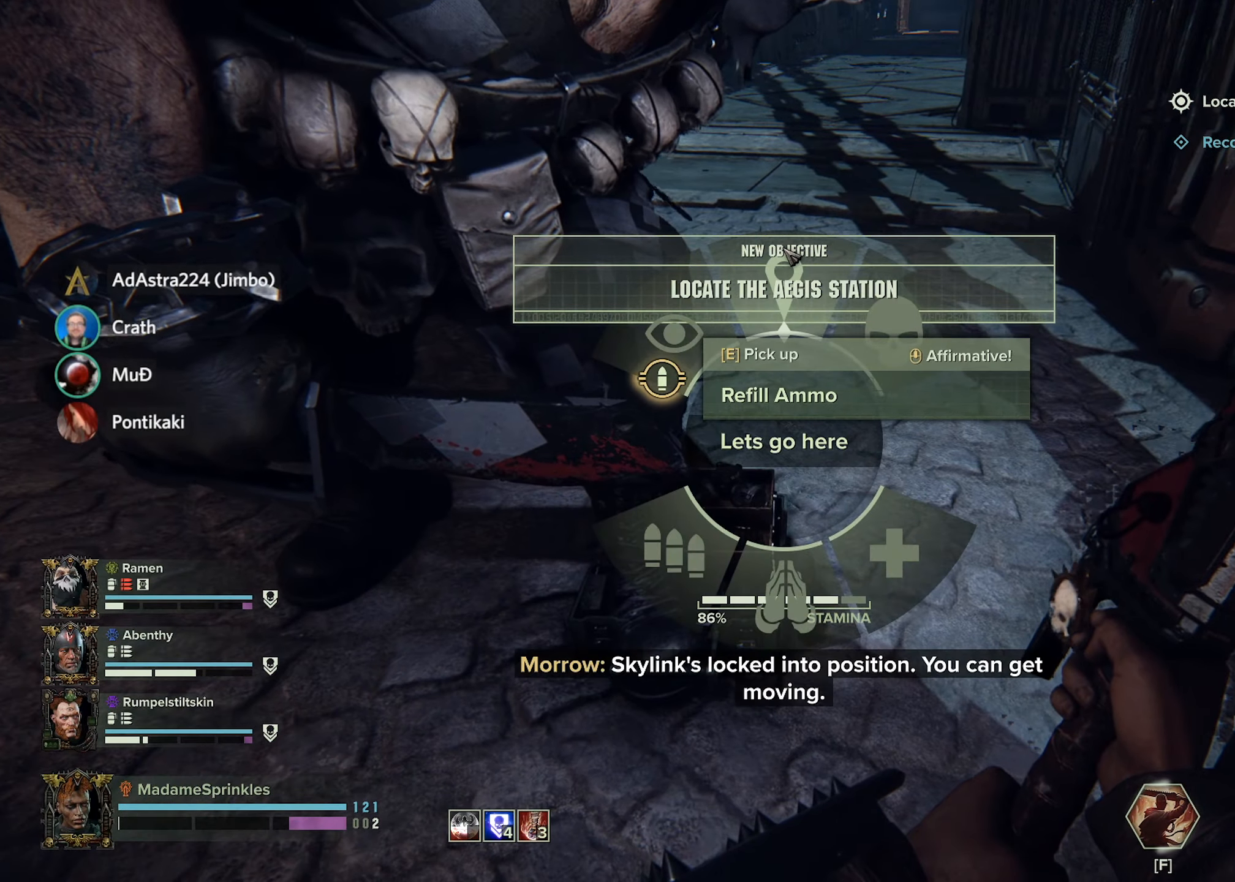
{"keys": ["w"], "mouse": [], "events": [[384, "w", "down"]]}
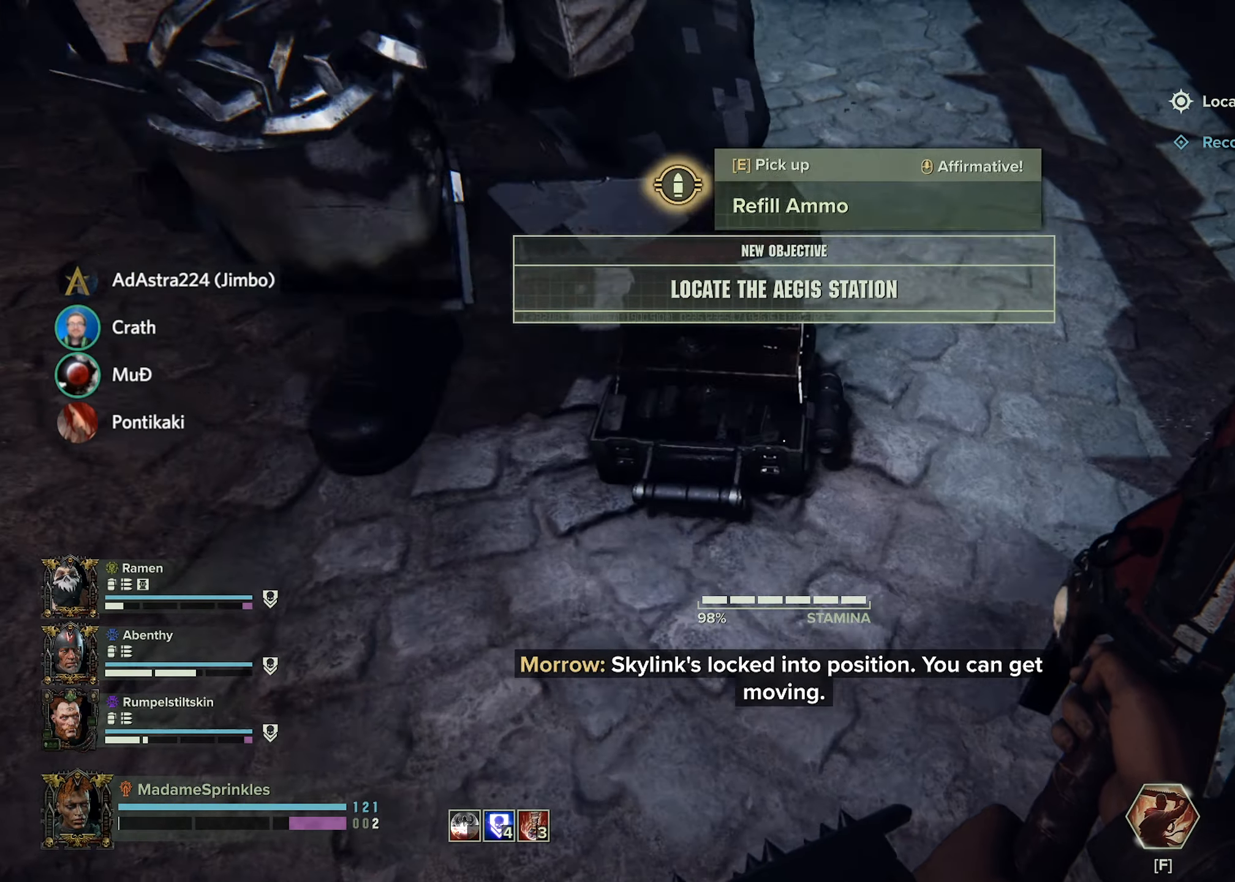
{"keys": [], "mouse": [], "events": [[67, "w", "up"], [350, "e", "down"], [434, "e", "up"]]}
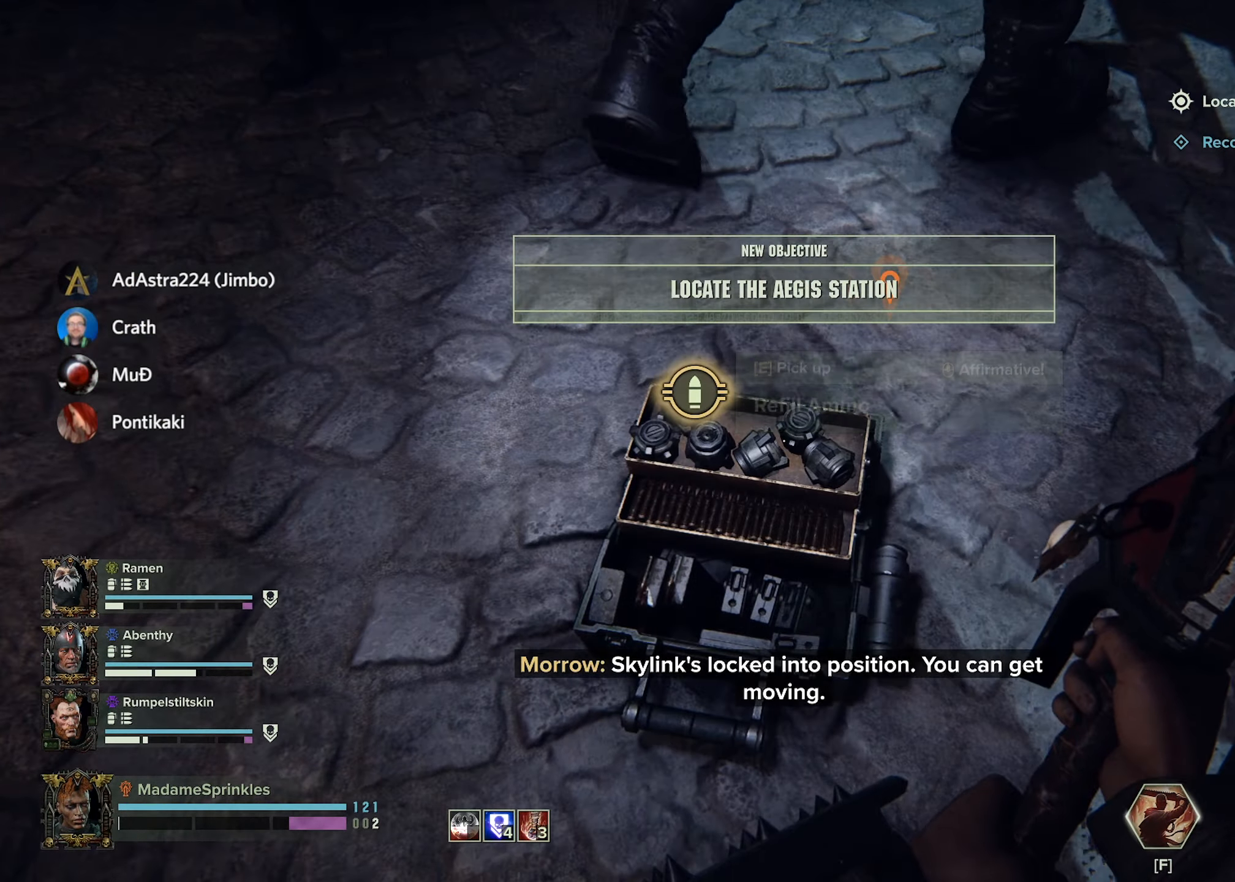
{"keys": [], "mouse": [], "events": []}
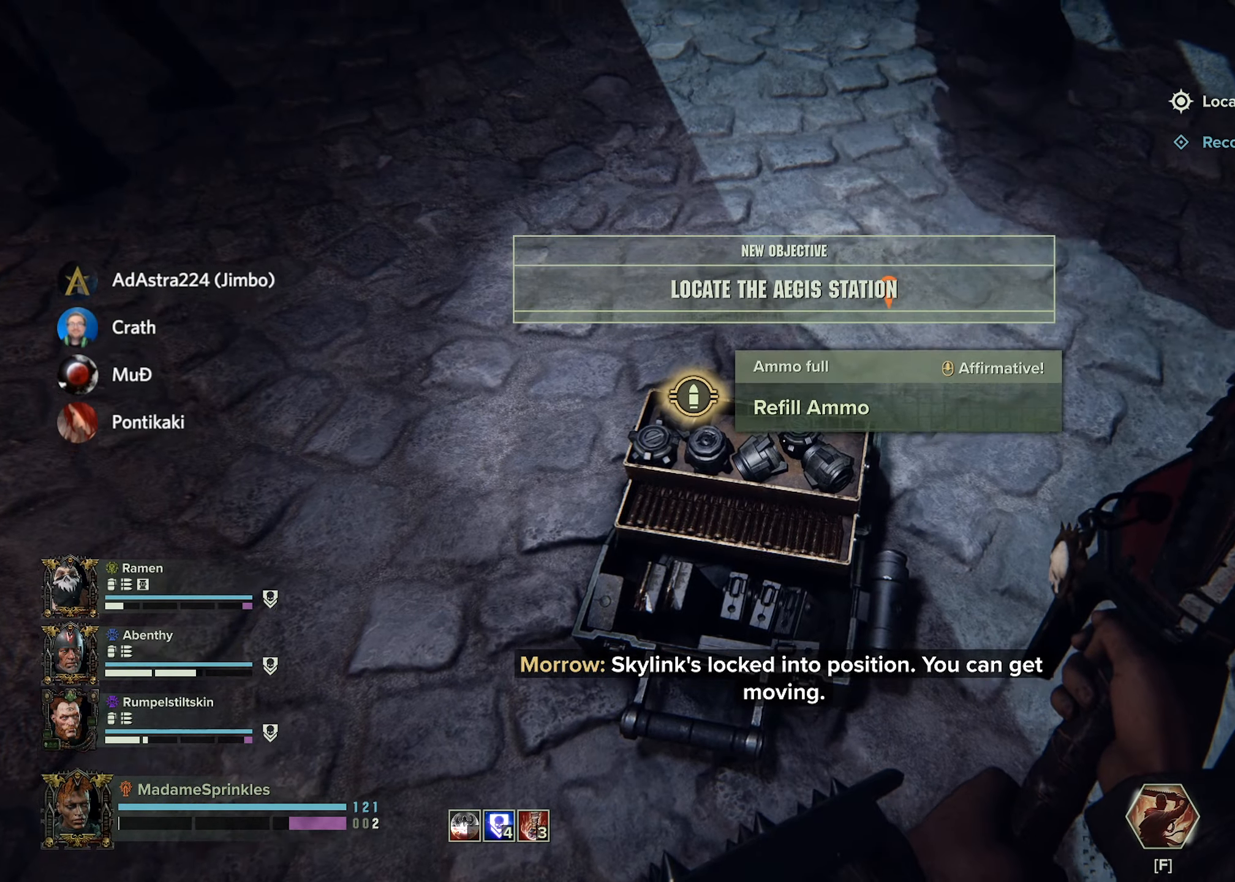
{"keys": ["q", "w"], "mouse": [], "events": [[50, "w", "down"], [417, "q", "down"]]}
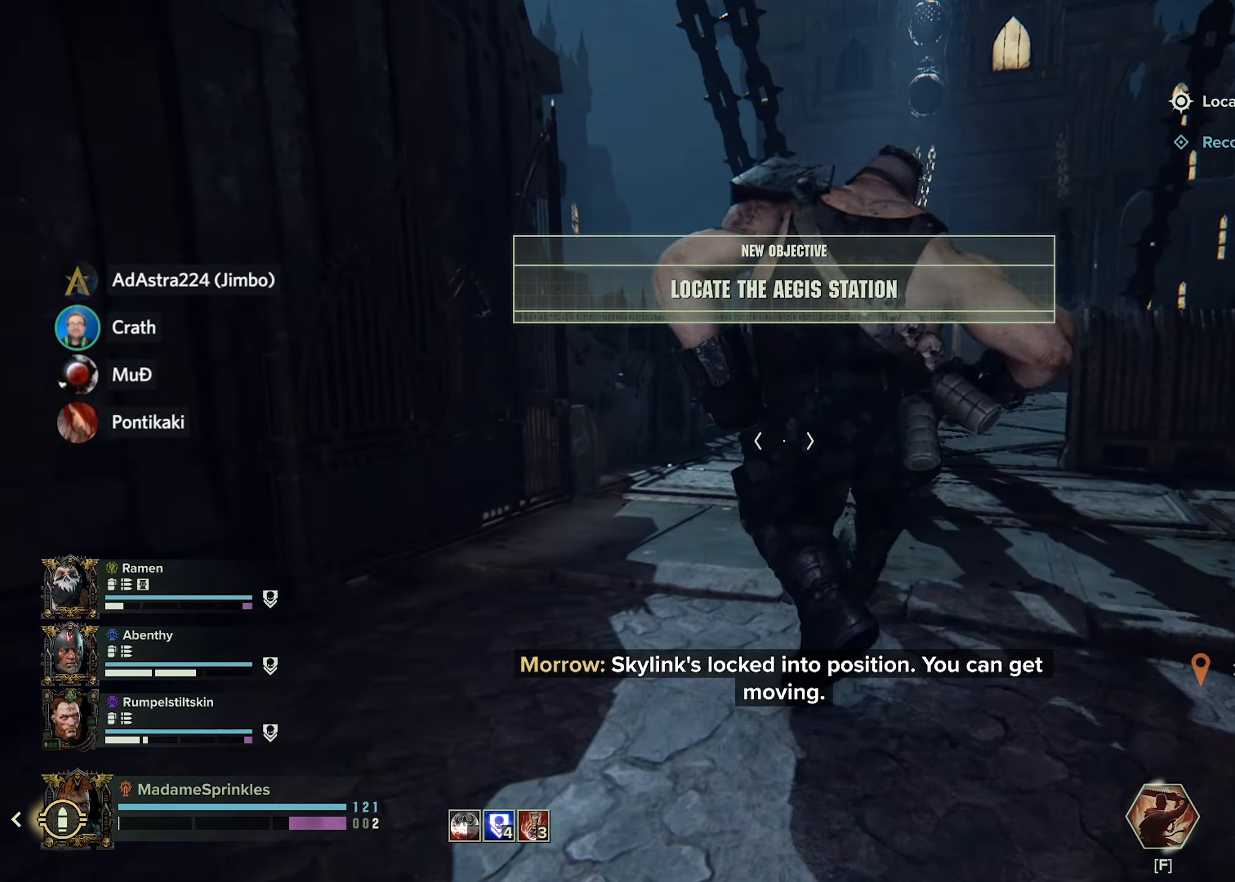
{"keys": ["w"], "mouse": [], "events": [[117, "q", "up"], [251, "r", "down"], [317, "r", "up"], [451, "r", "down"], [484, "r", "up"]]}
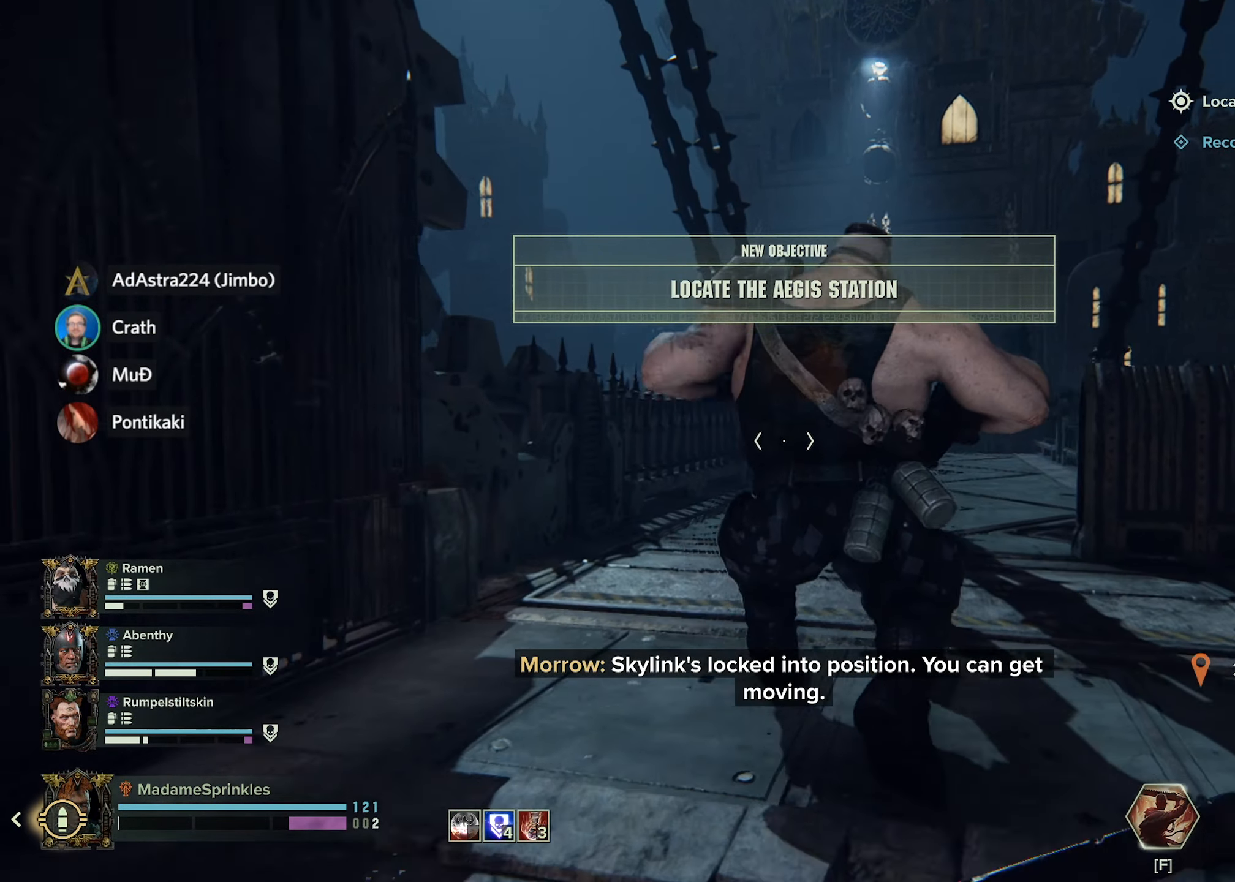
{"keys": ["r", "w"], "mouse": [], "events": [[83, "r", "down"], [133, "r", "up"], [267, "r", "down"], [367, "r", "up"], [450, "r", "down"]]}
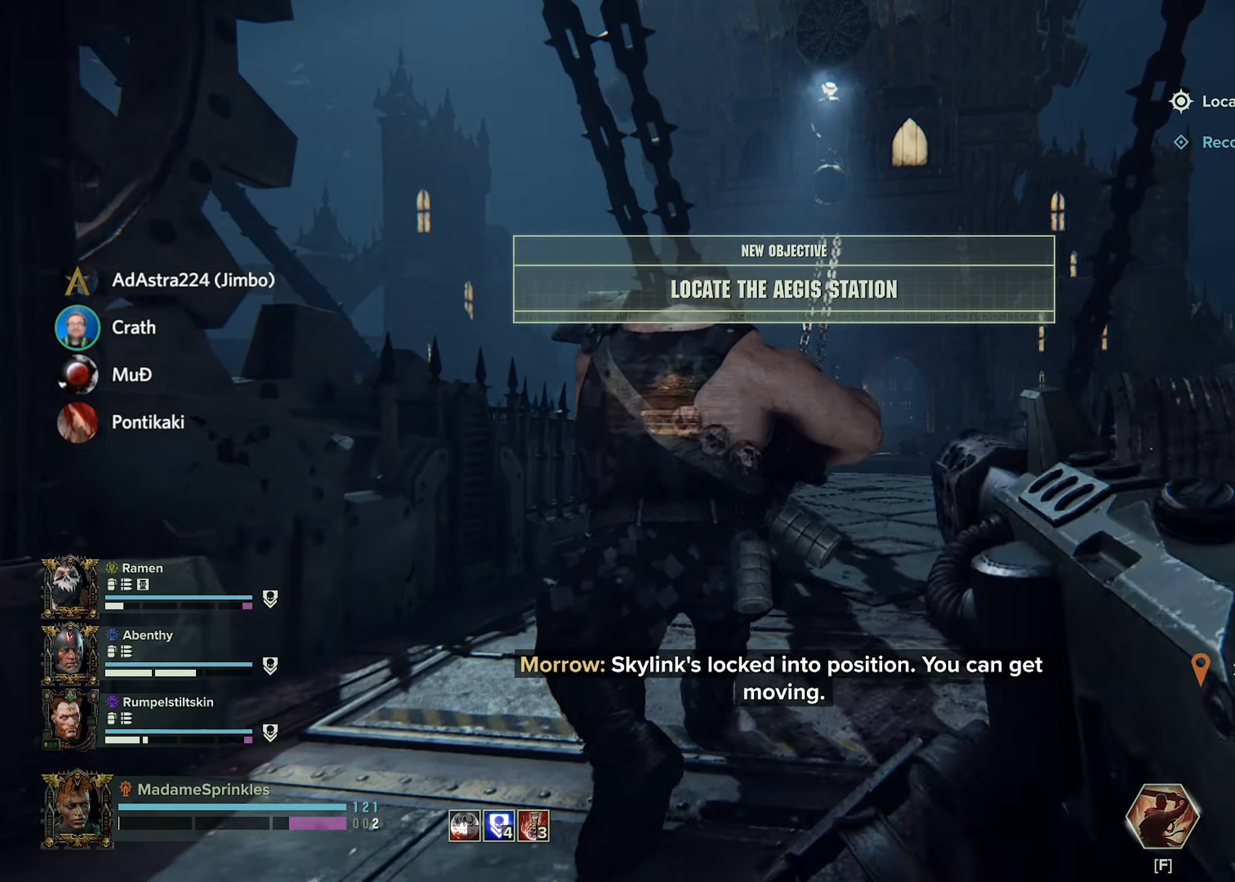
{"keys": ["w"], "mouse": [], "events": [[17, "r", "up"], [134, "r", "down"], [167, "r", "up"]]}
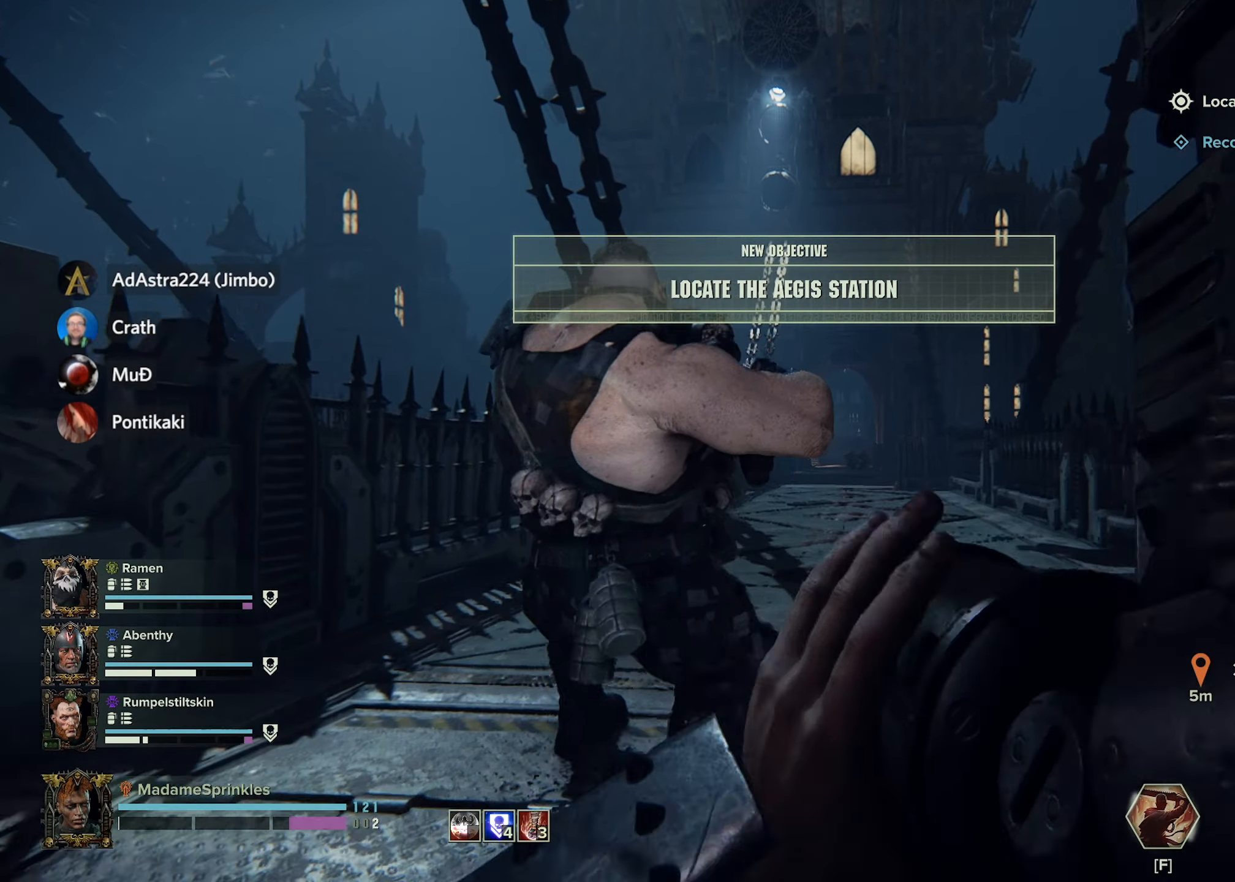
{"keys": ["w"], "mouse": [], "events": []}
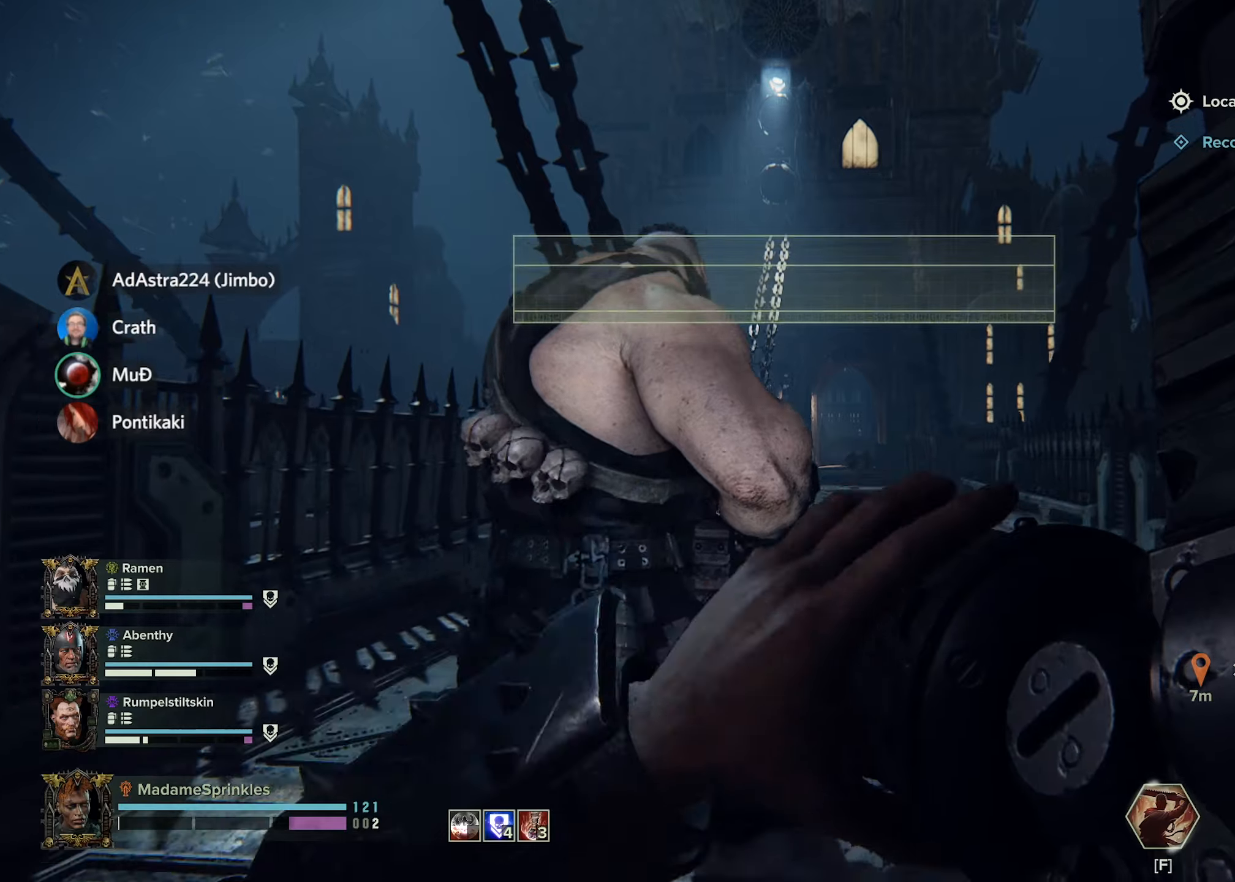
{"keys": ["d", "w"], "mouse": []}
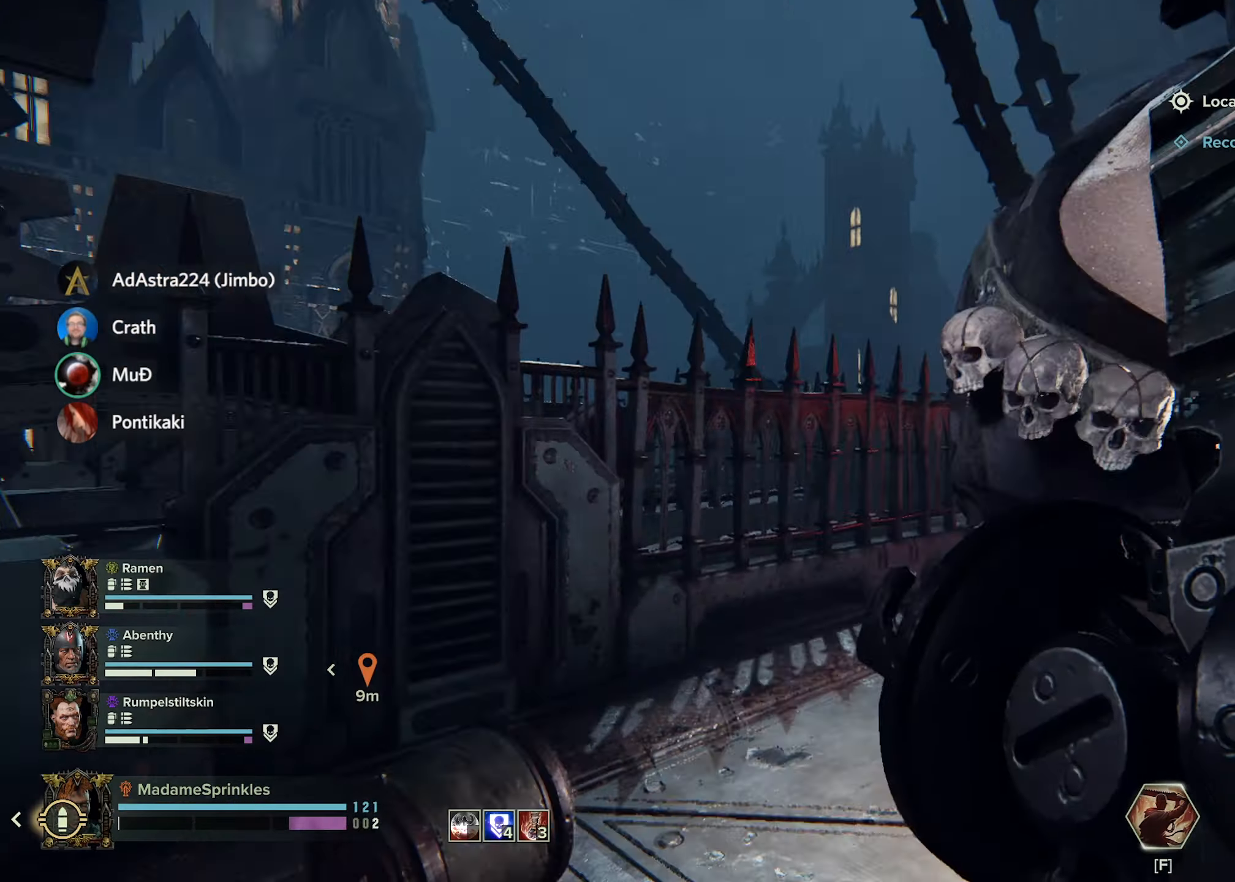
{"keys": ["d", "s"], "mouse": [], "events": [[34, "w", "up"], [367, "s", "down"]]}
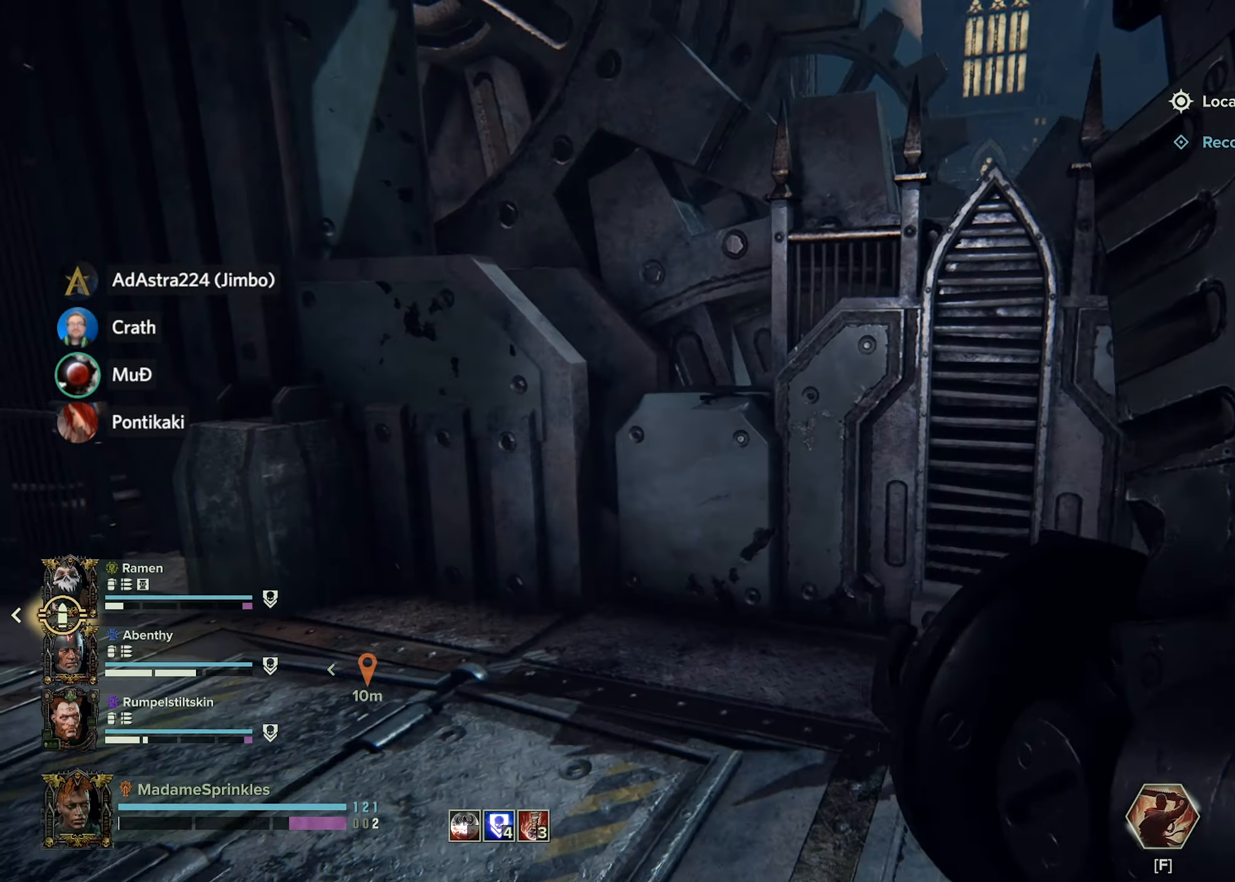
{"keys": ["a", "d", "s"], "mouse": [], "events": [[183, "a", "down"]]}
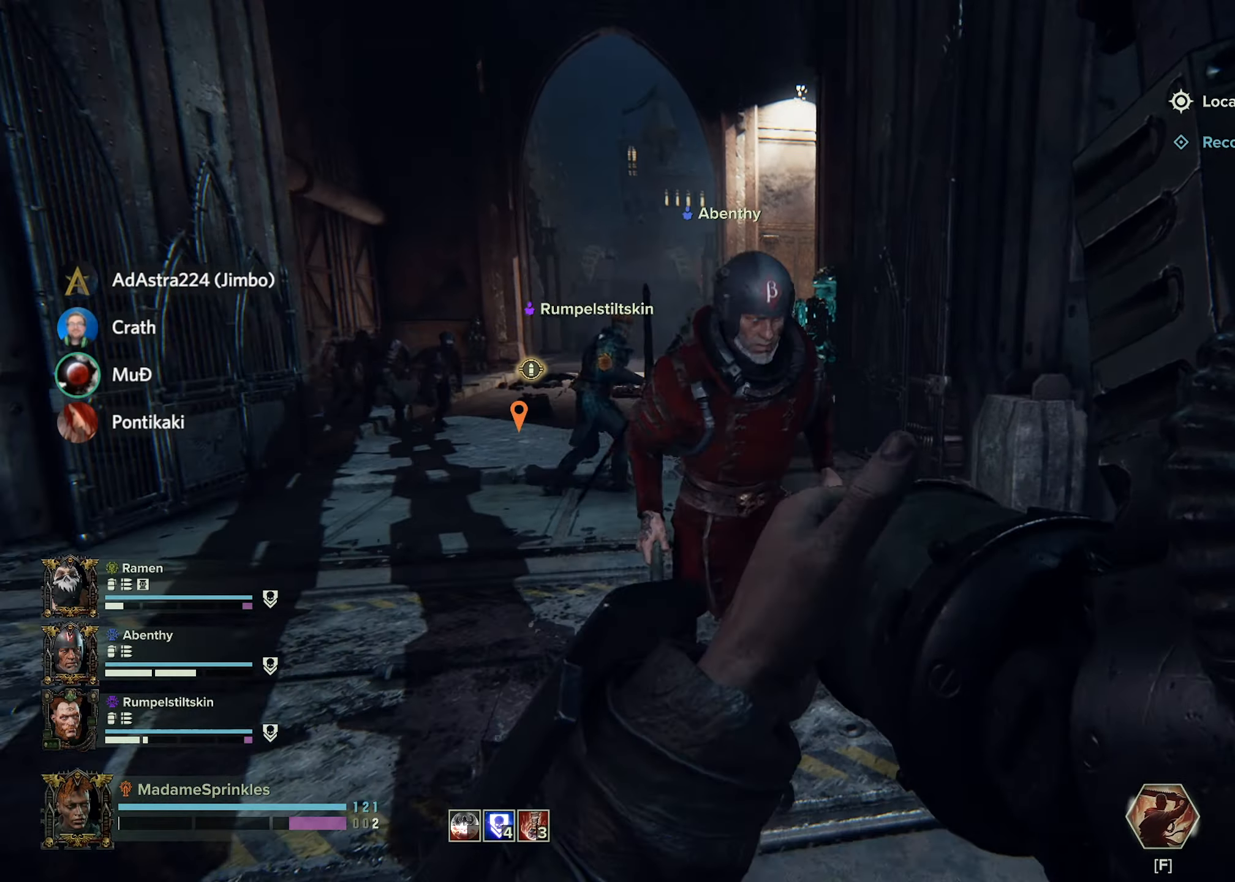
{"keys": ["a", "d", "s"], "mouse": [], "events": []}
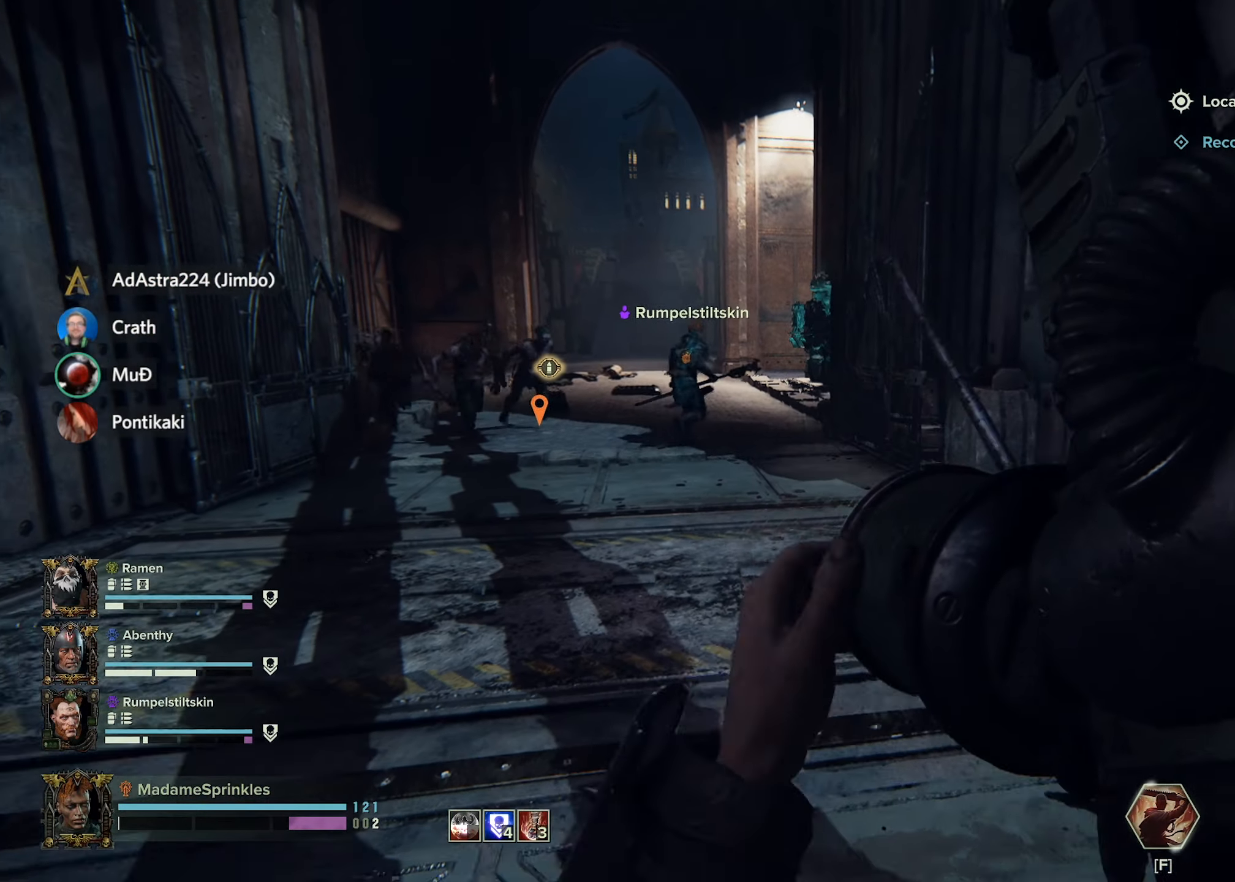
{"keys": ["a", "d", "s"], "mouse": ["left"], "events": [[417, "mouse_left", "down"]]}
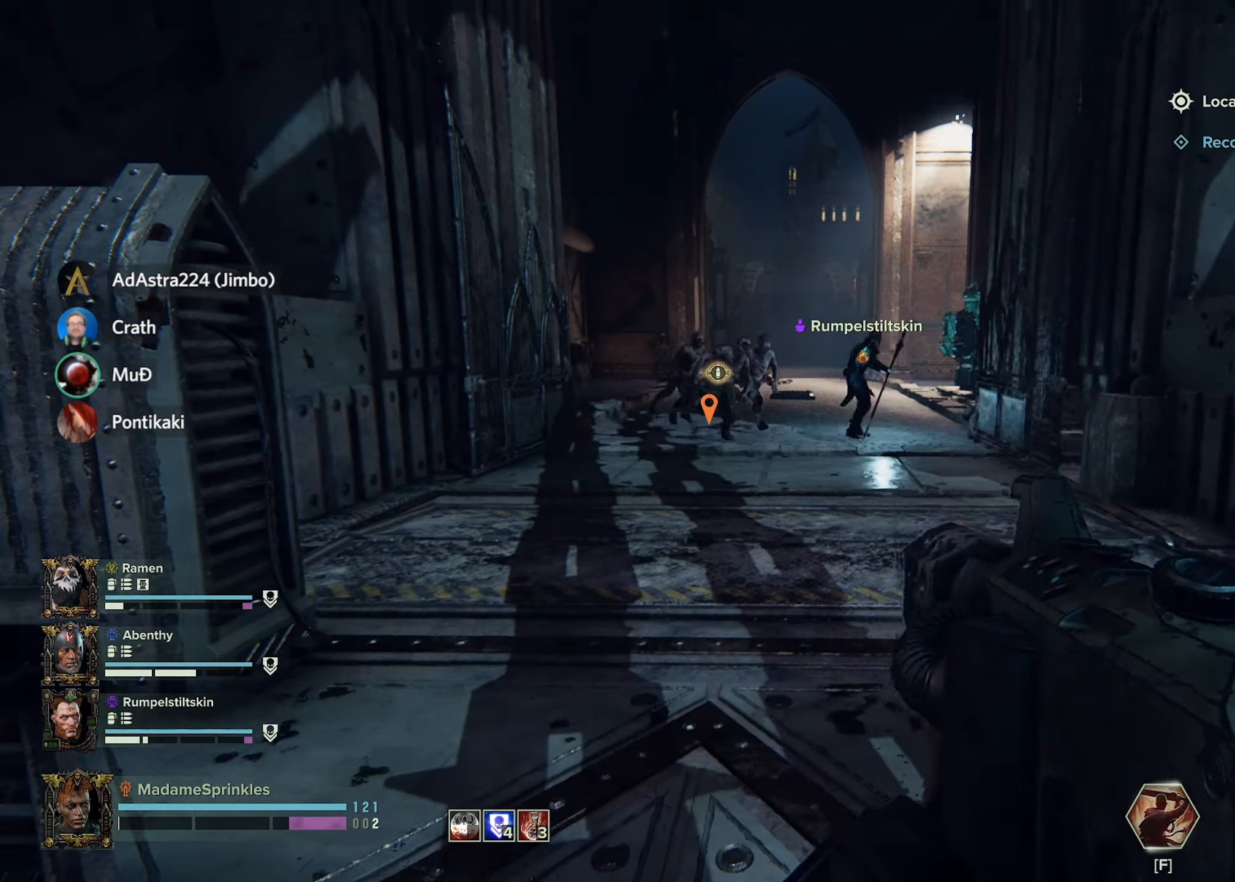
{"keys": ["d"], "mouse": ["left", "right"], "events": [[50, "mouse_left", "up"], [100, "a", "up"], [100, "mouse_right", "down"], [384, "mouse_left", "down"], [467, "s", "up"]]}
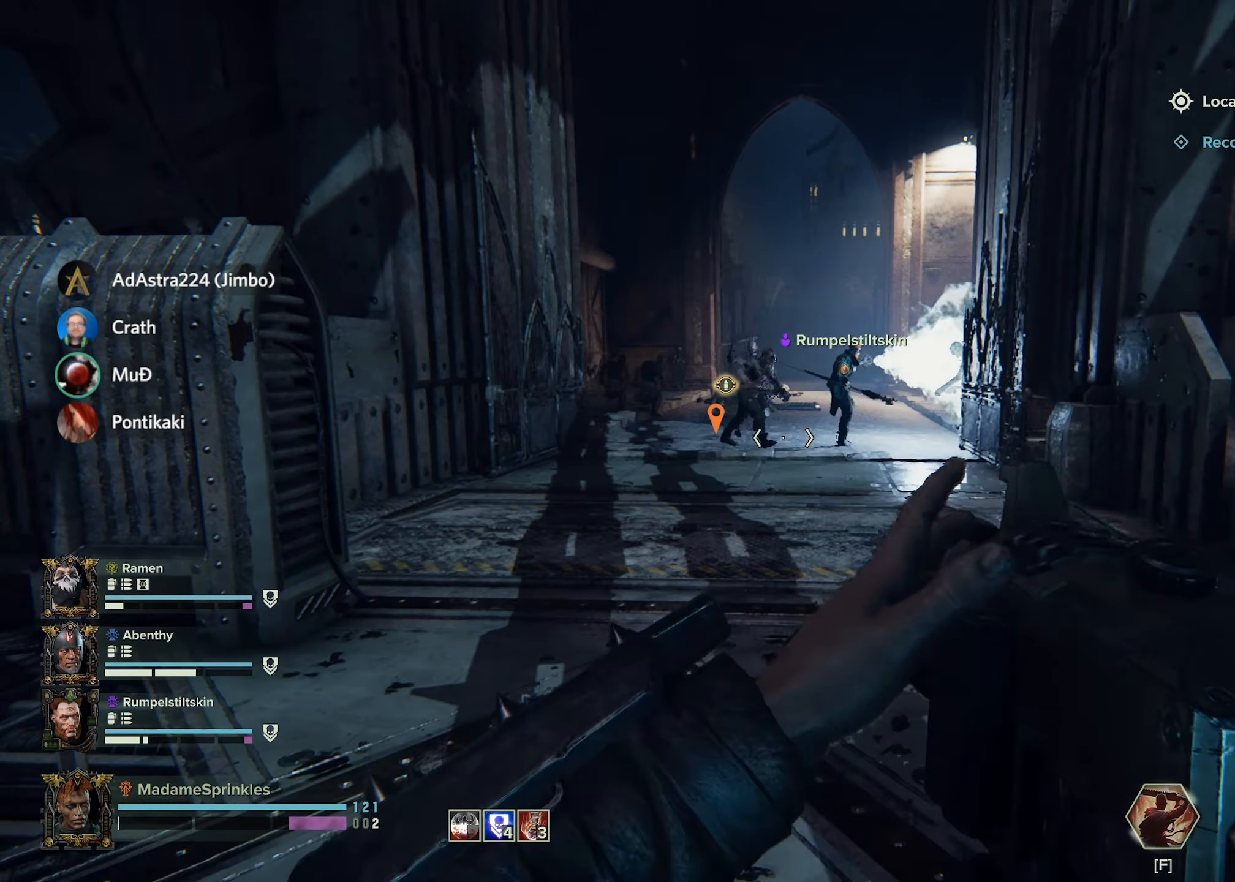
{"keys": ["w"], "mouse": ["left", "right"], "events": [[117, "w", "down"], [250, "d", "up"]]}
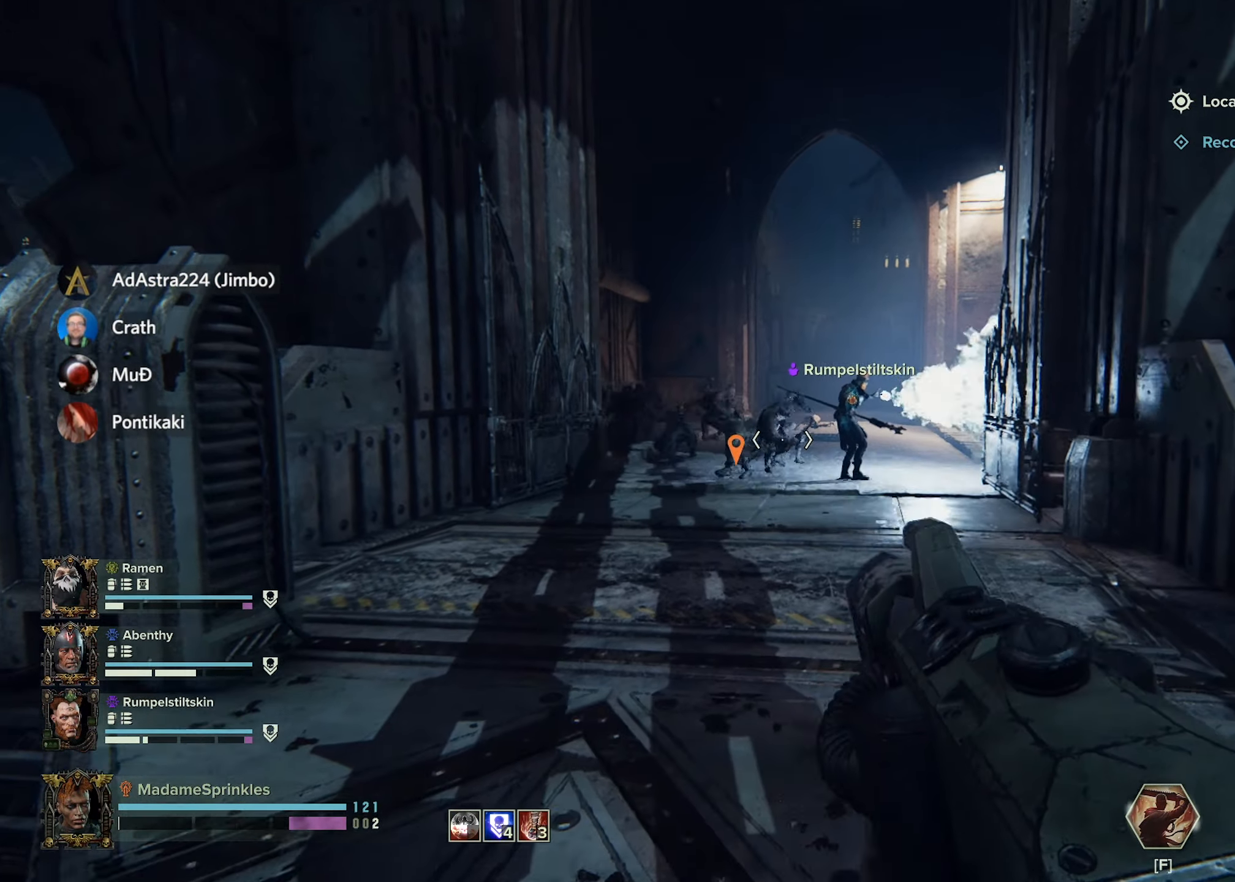
{"keys": ["w"], "mouse": ["left", "right"], "events": []}
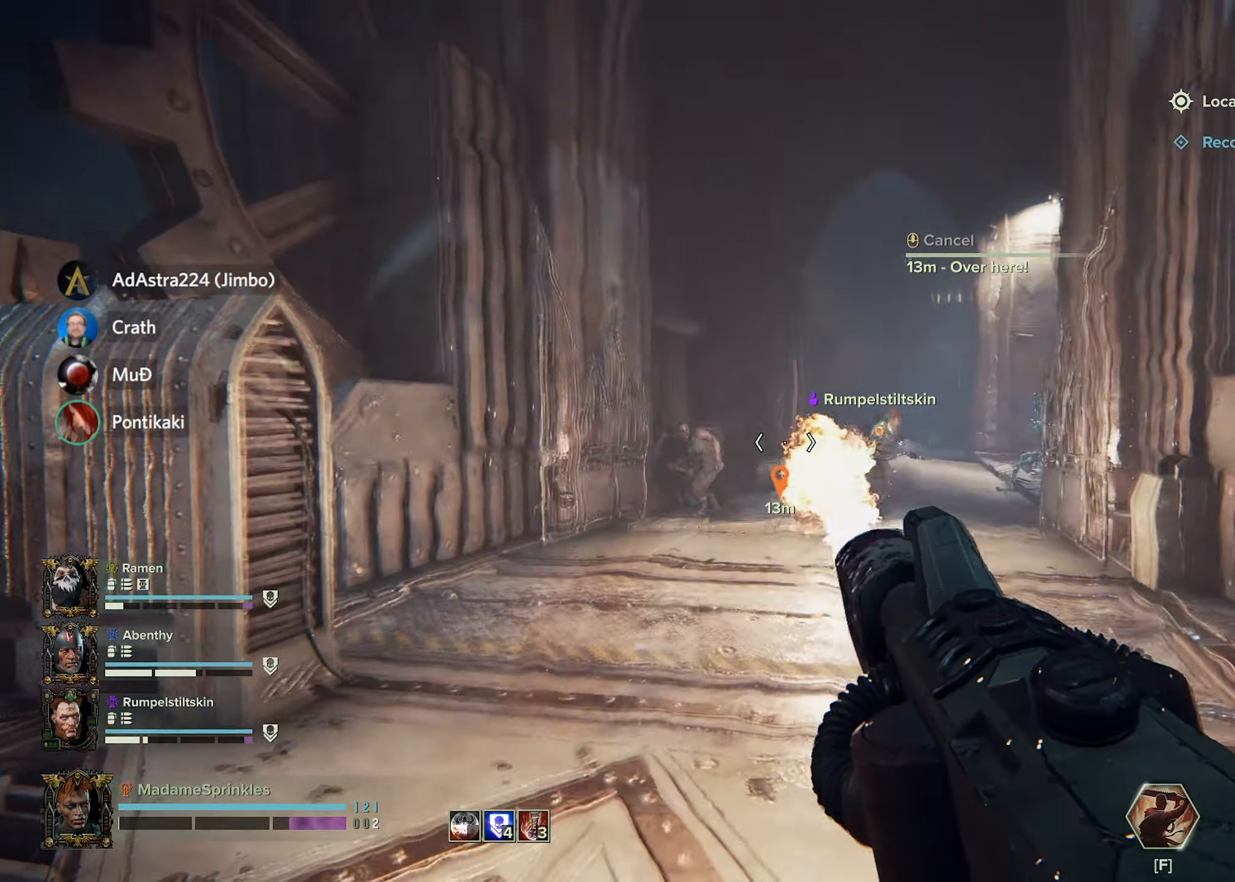
{"keys": ["w"], "mouse": ["left", "right"], "events": []}
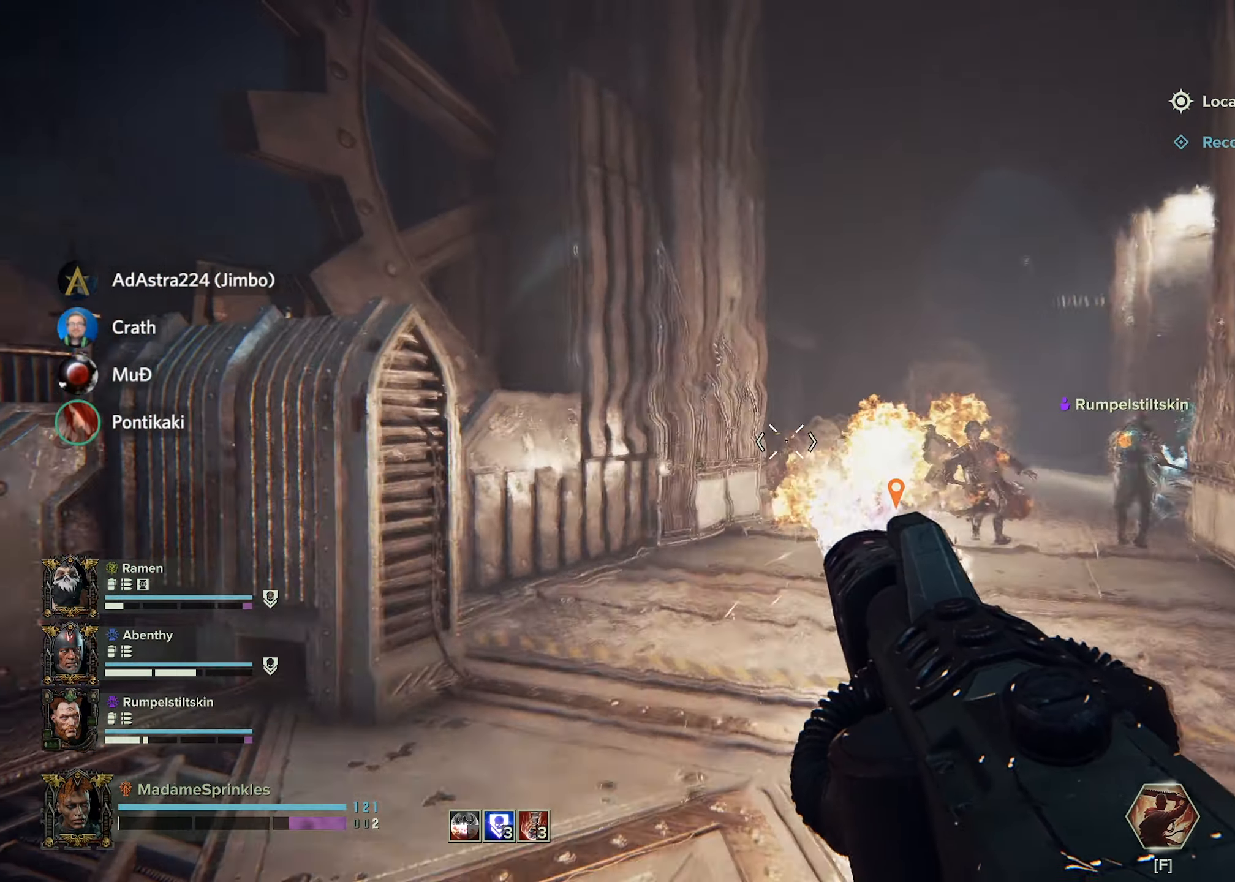
{"keys": ["w"], "mouse": ["left", "right"], "events": []}
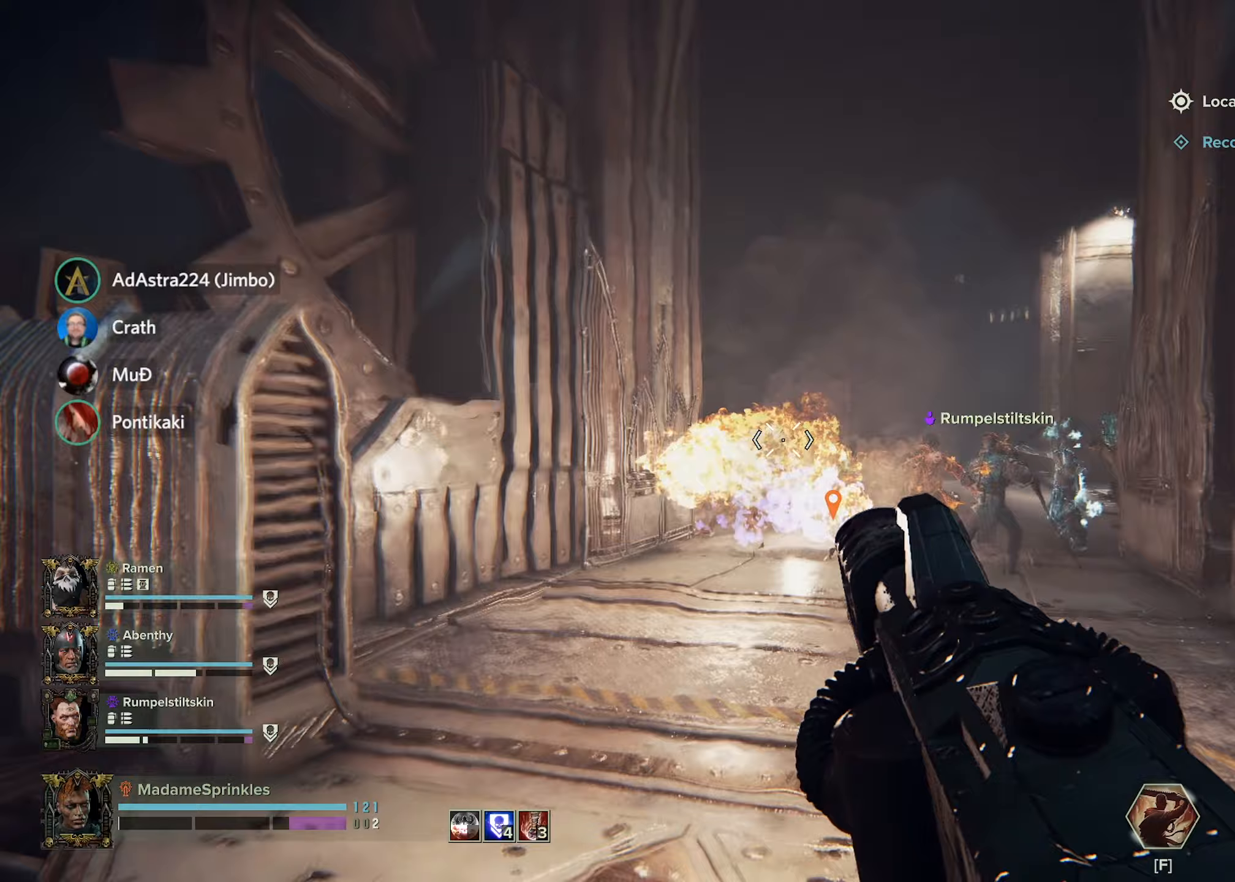
{"keys": ["w"], "mouse": ["left", "right"], "events": []}